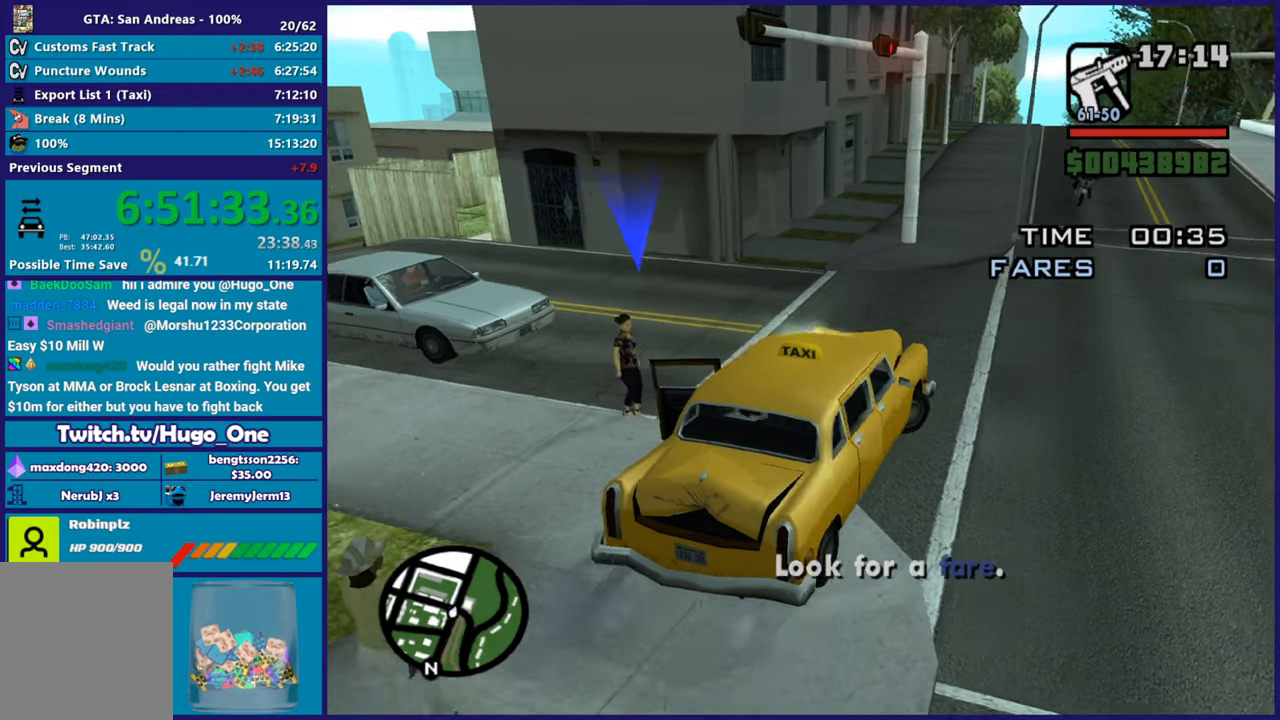
Gameplay with a controller (Xbox layout); each line is a JSON object with the inputs held at the frame after it. "button_events" lists button changes between this image and that frame as [ms after this image, input, new state], when the widget could be followed in between (sticks are given only as held states).
{"buttons": ["R2"], "left_stick": "down-right", "right_stick": "center", "button_events": []}
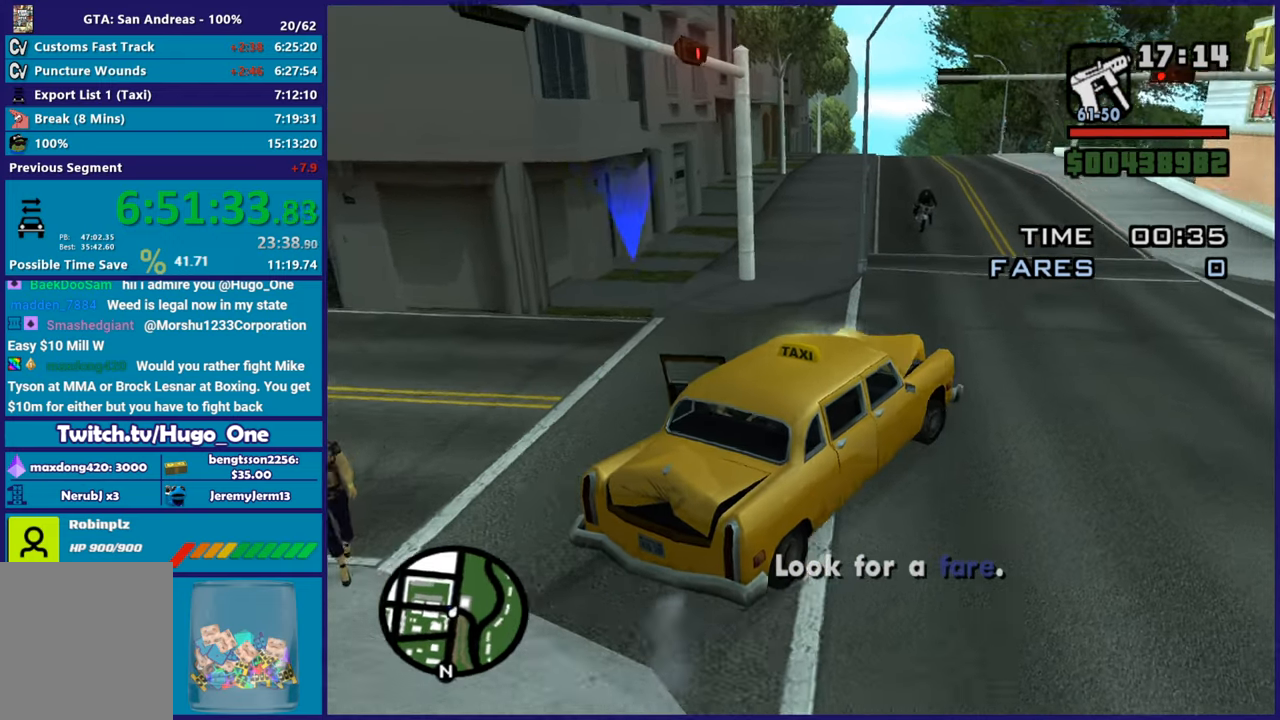
{"buttons": [], "left_stick": "down-right", "right_stick": "center", "button_events": [[33, "R2", "up"]]}
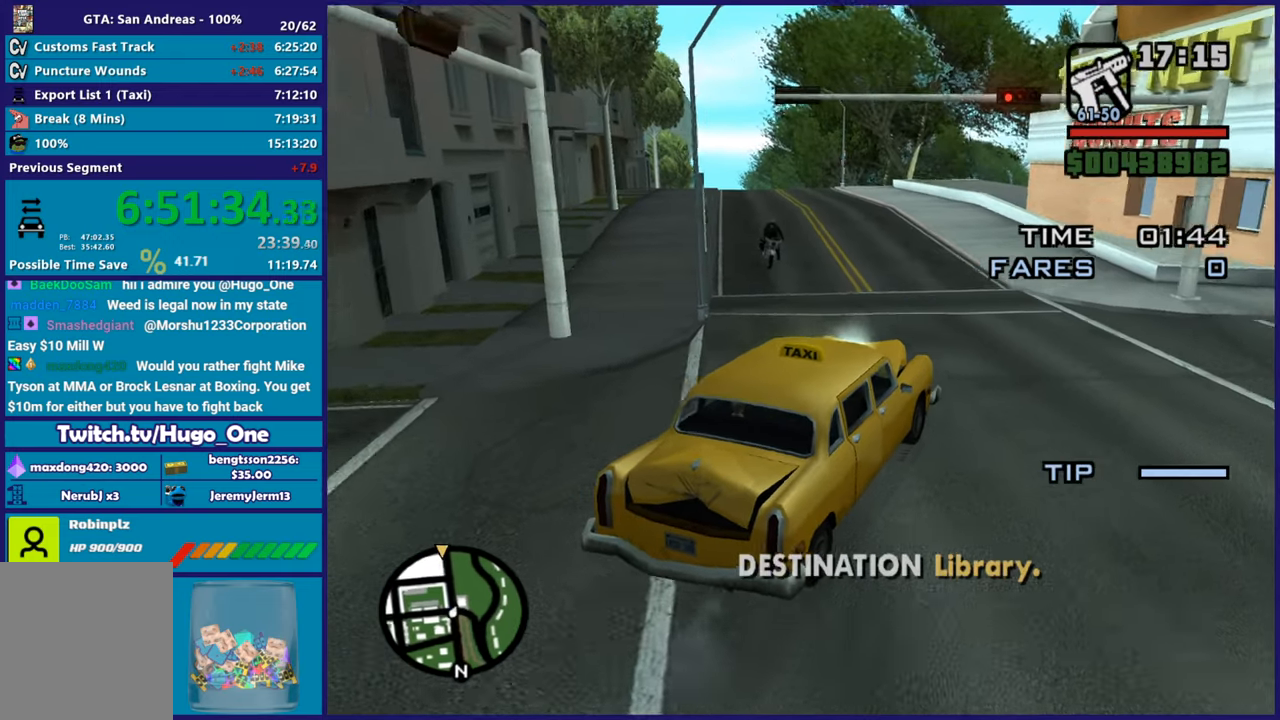
{"buttons": ["R2"], "left_stick": "center", "right_stick": "center", "button_events": [[200, "R2", "down"]]}
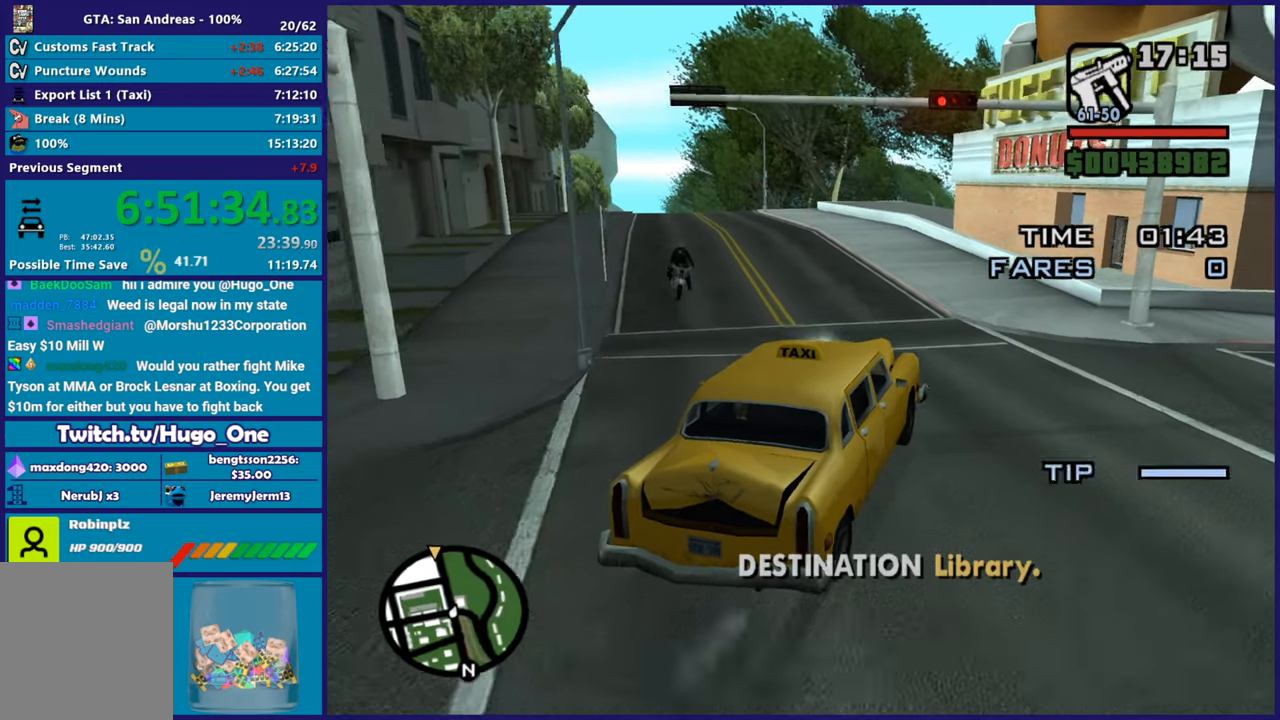
{"buttons": ["R2"], "left_stick": "left", "right_stick": "left", "button_events": []}
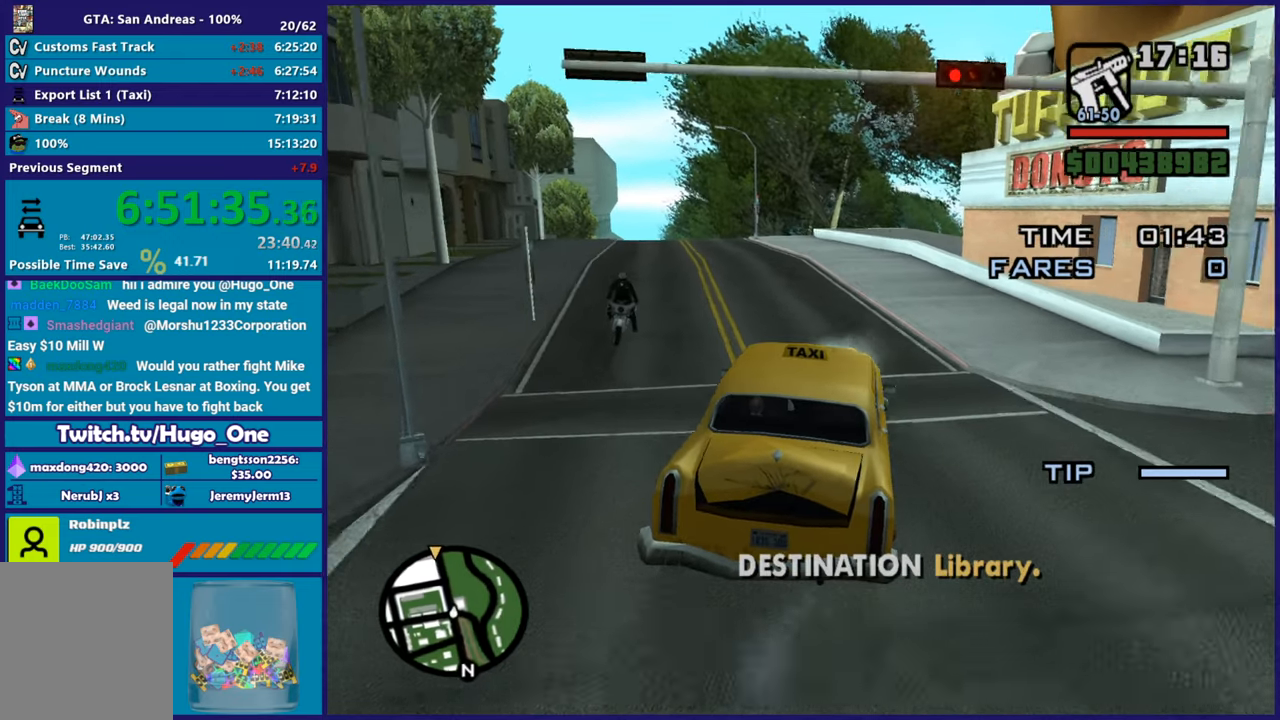
{"buttons": ["R2"], "left_stick": "up-left", "right_stick": "down-left", "button_events": []}
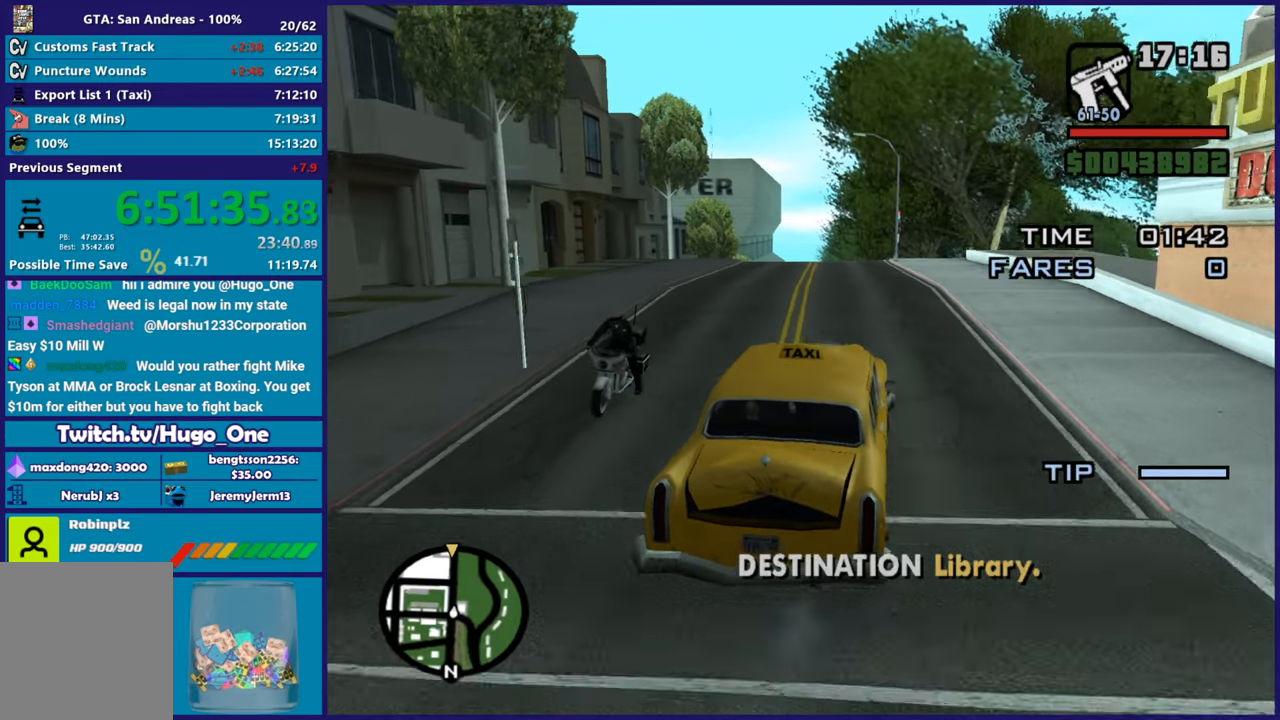
{"buttons": ["R2"], "left_stick": "center", "right_stick": "left", "button_events": []}
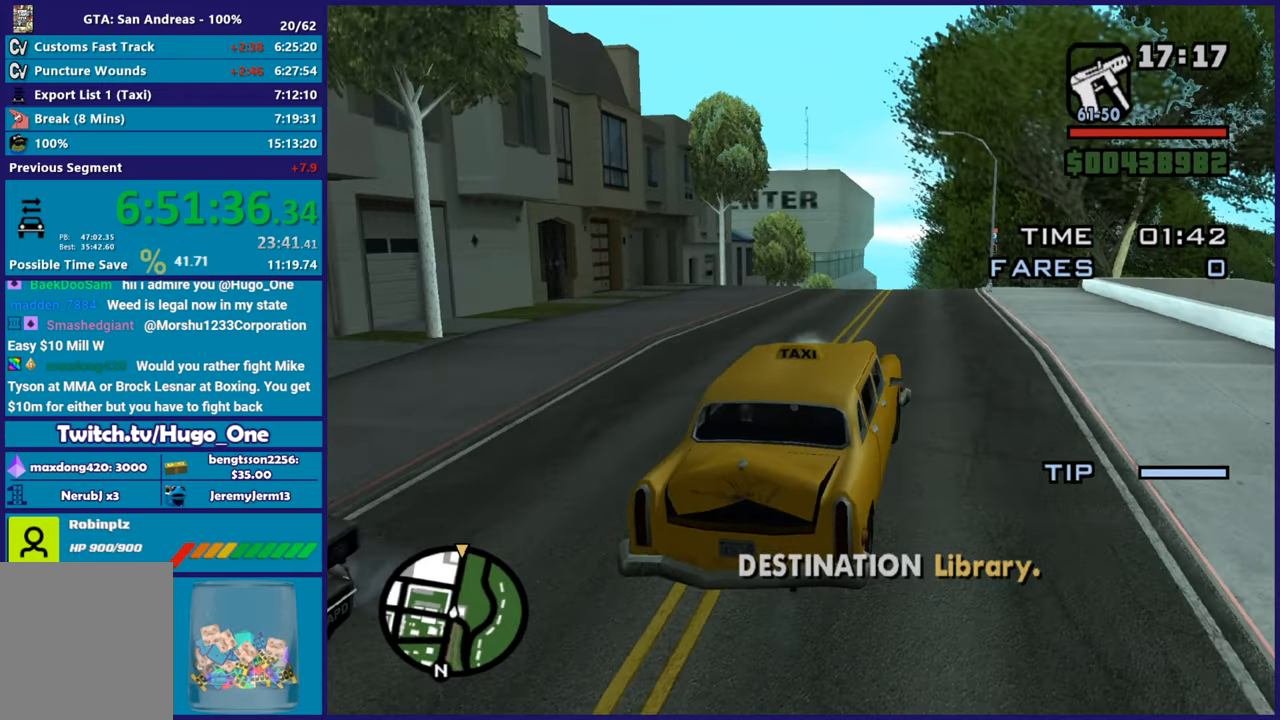
{"buttons": ["R2"], "left_stick": "center", "right_stick": "down-left", "button_events": []}
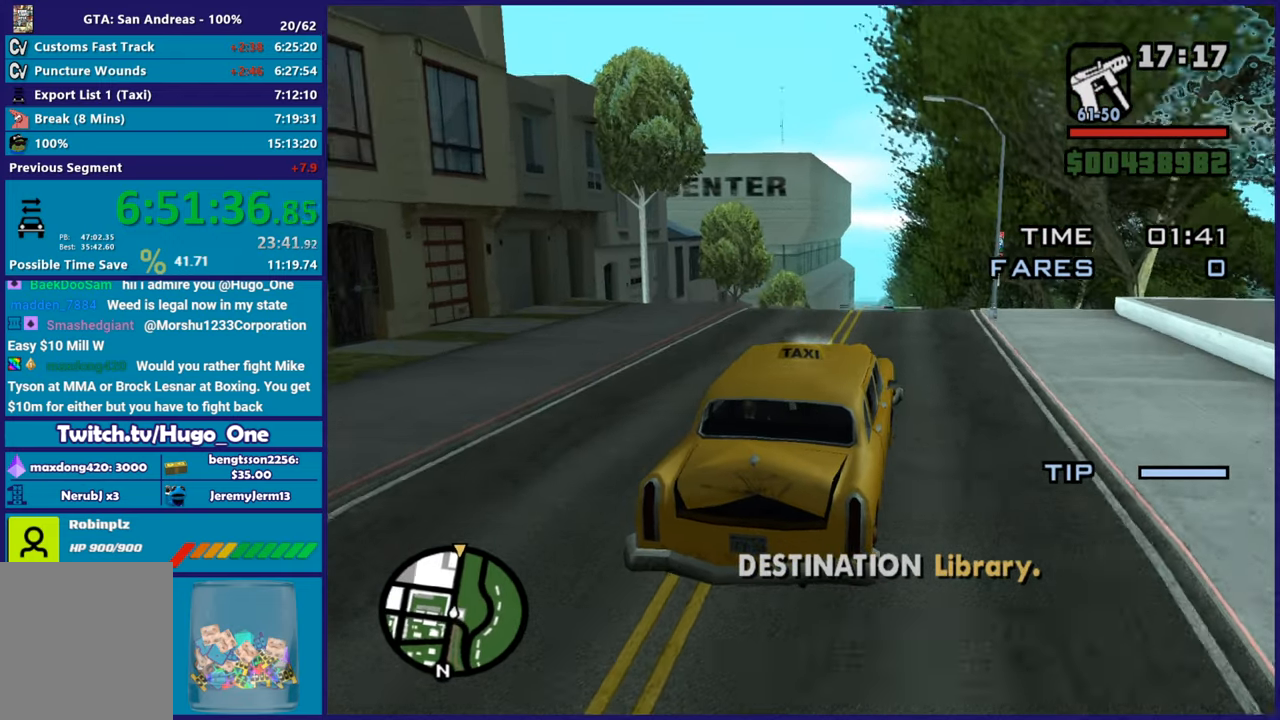
{"buttons": ["R2"], "left_stick": "center", "right_stick": "down-left", "button_events": []}
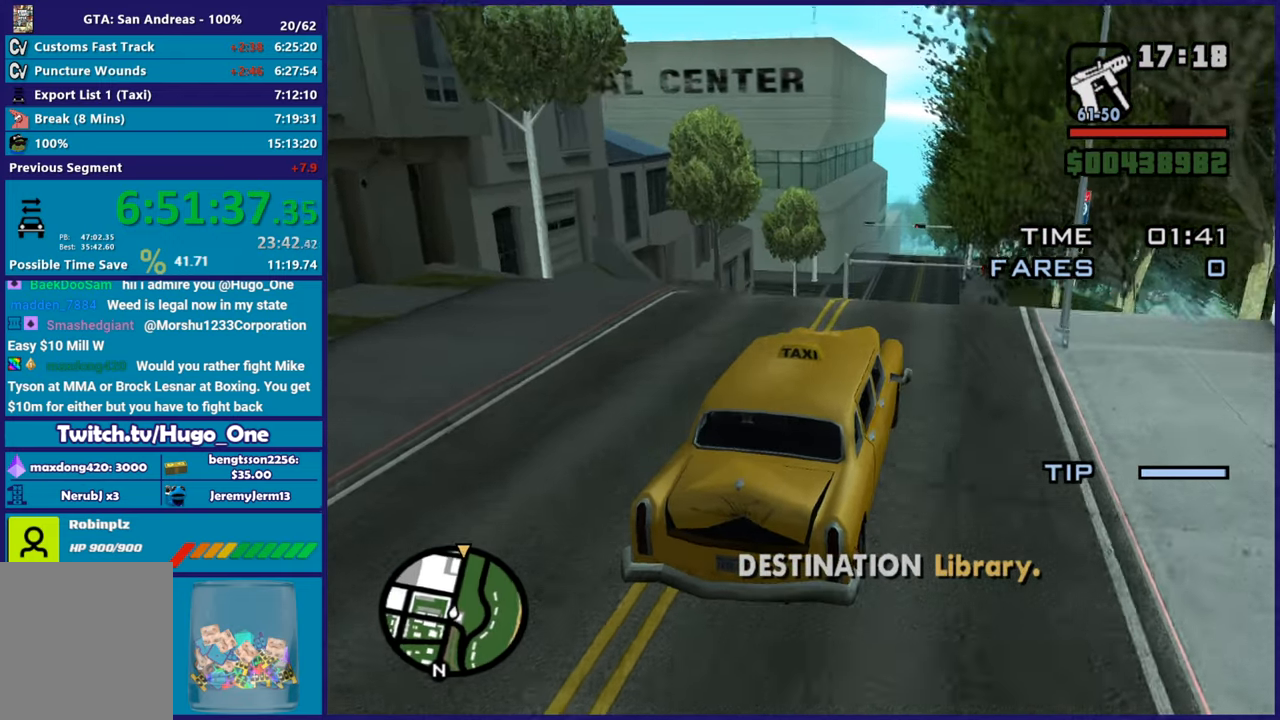
{"buttons": ["R2"], "left_stick": "down", "right_stick": "down-left", "button_events": []}
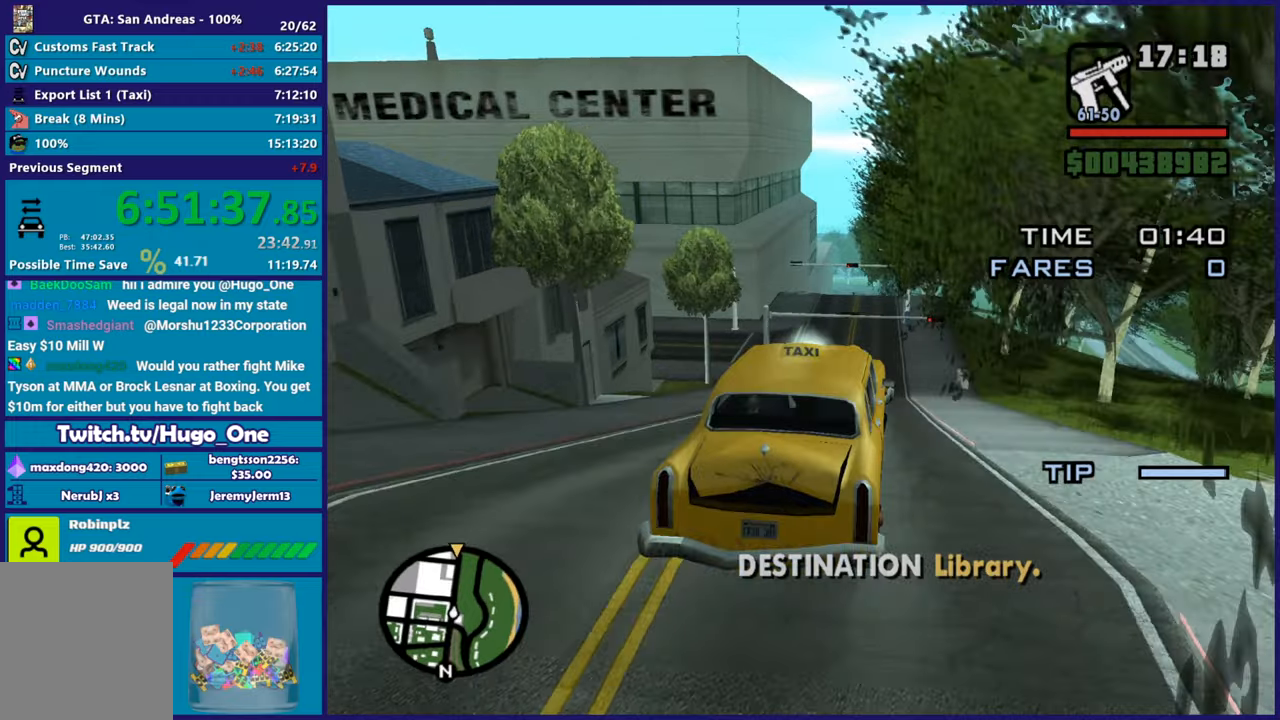
{"buttons": ["R2"], "left_stick": "center", "right_stick": "center", "button_events": []}
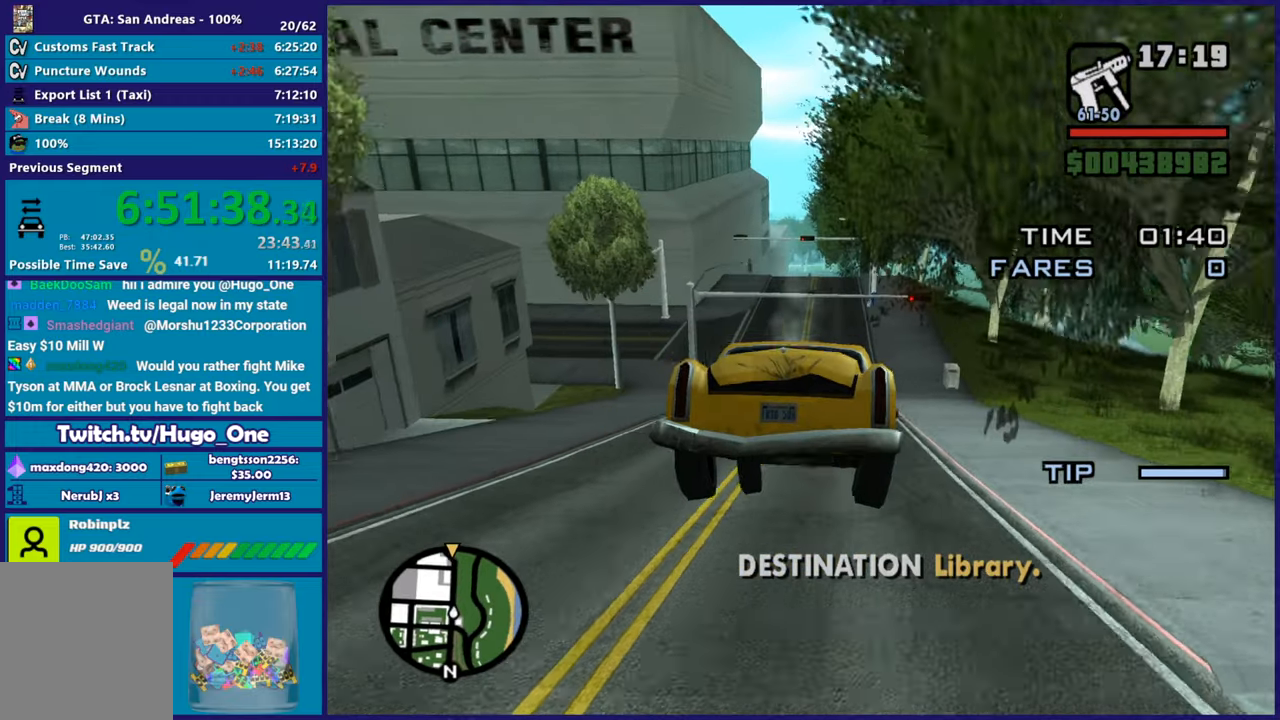
{"buttons": ["R2"], "left_stick": "left", "right_stick": "center", "button_events": []}
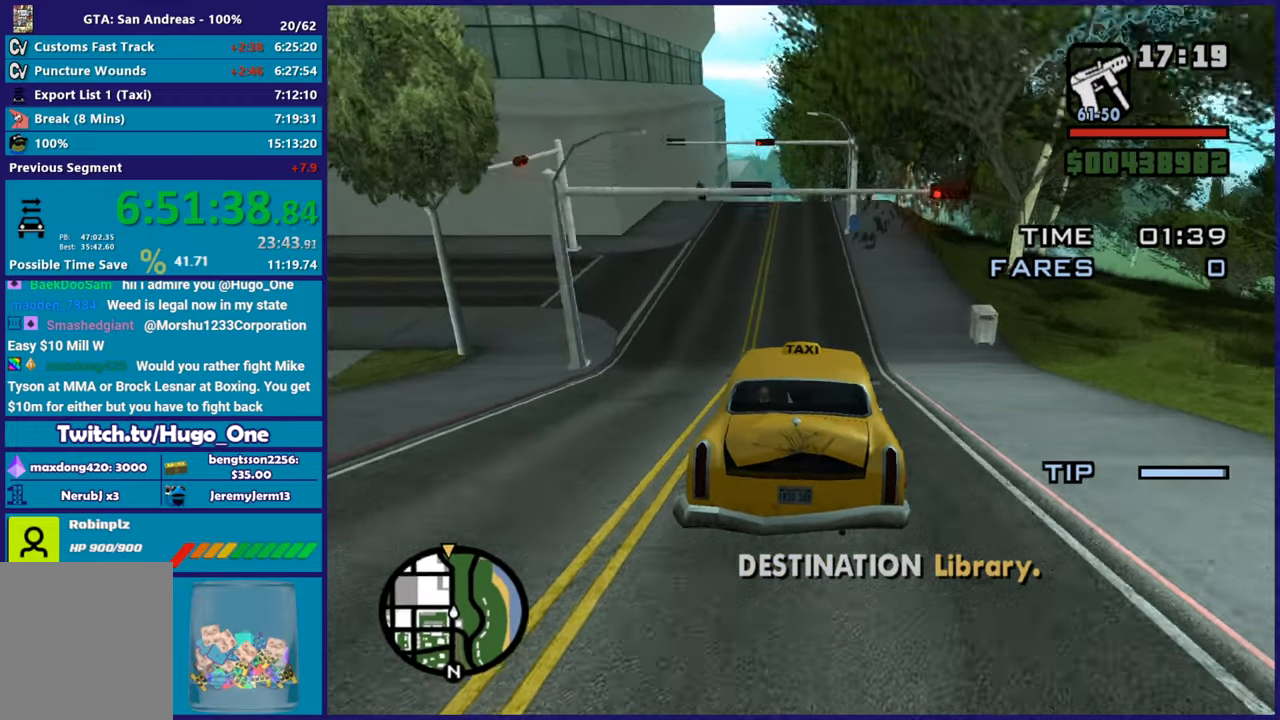
{"buttons": ["R2"], "left_stick": "center", "right_stick": "center", "button_events": []}
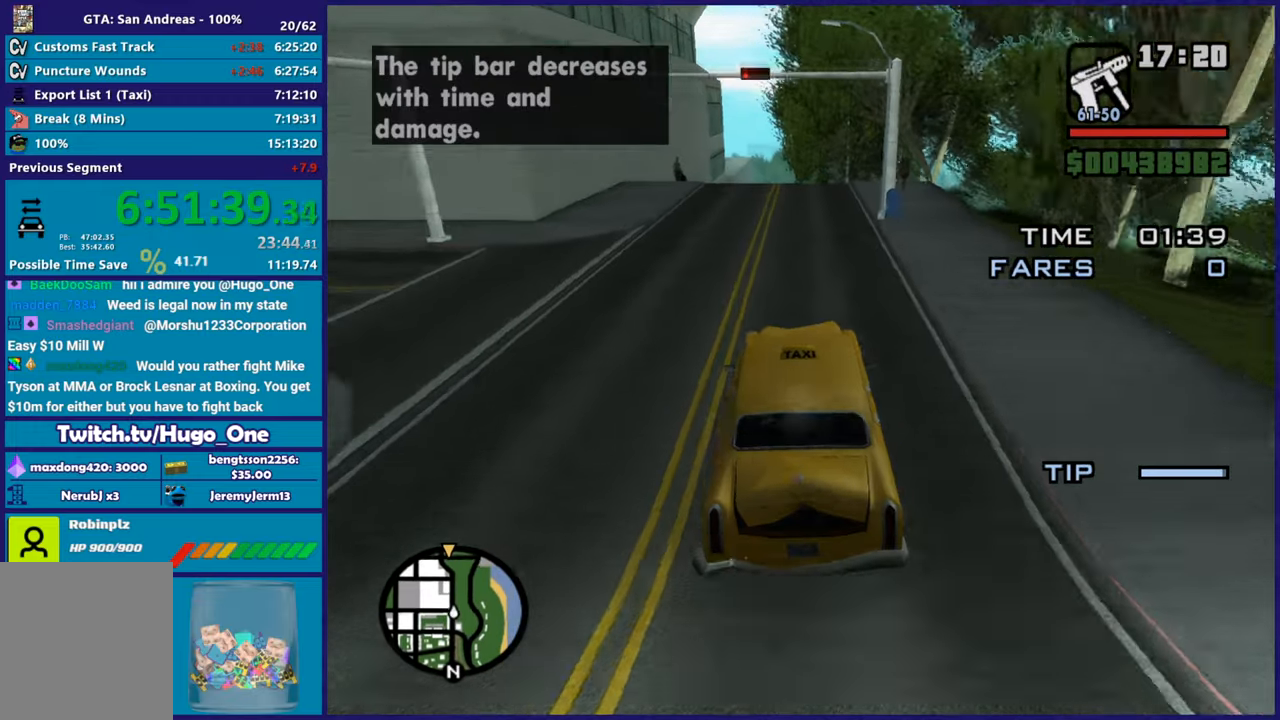
{"buttons": ["R2"], "left_stick": "center", "right_stick": "down-left", "button_events": []}
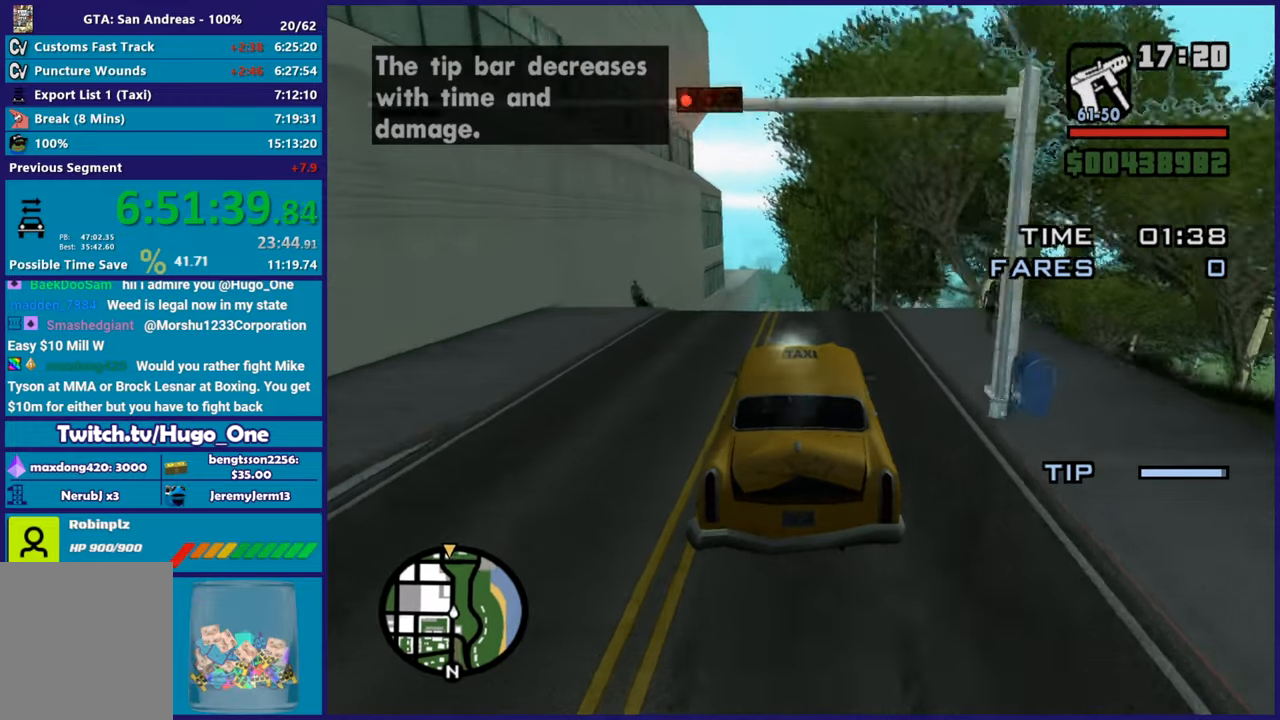
{"buttons": ["R2"], "left_stick": "down", "right_stick": "down-left", "button_events": []}
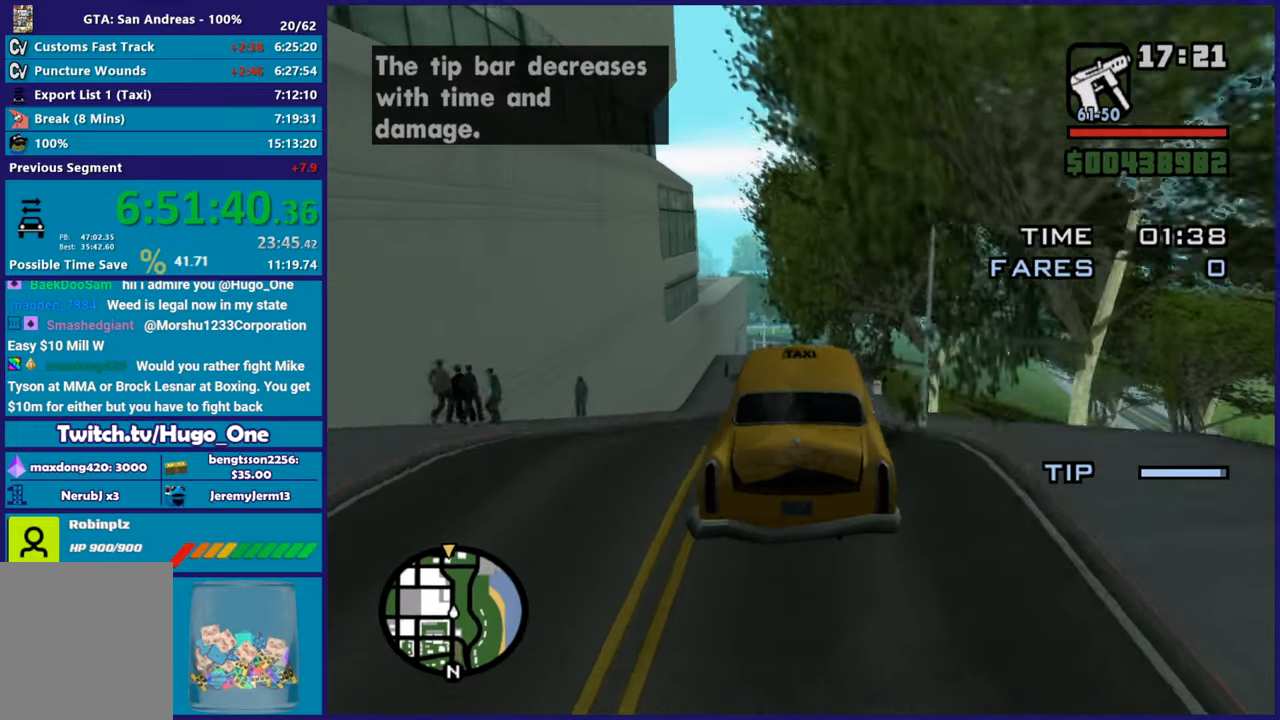
{"buttons": [], "left_stick": "down", "right_stick": "center", "button_events": [[134, "R2", "up"]]}
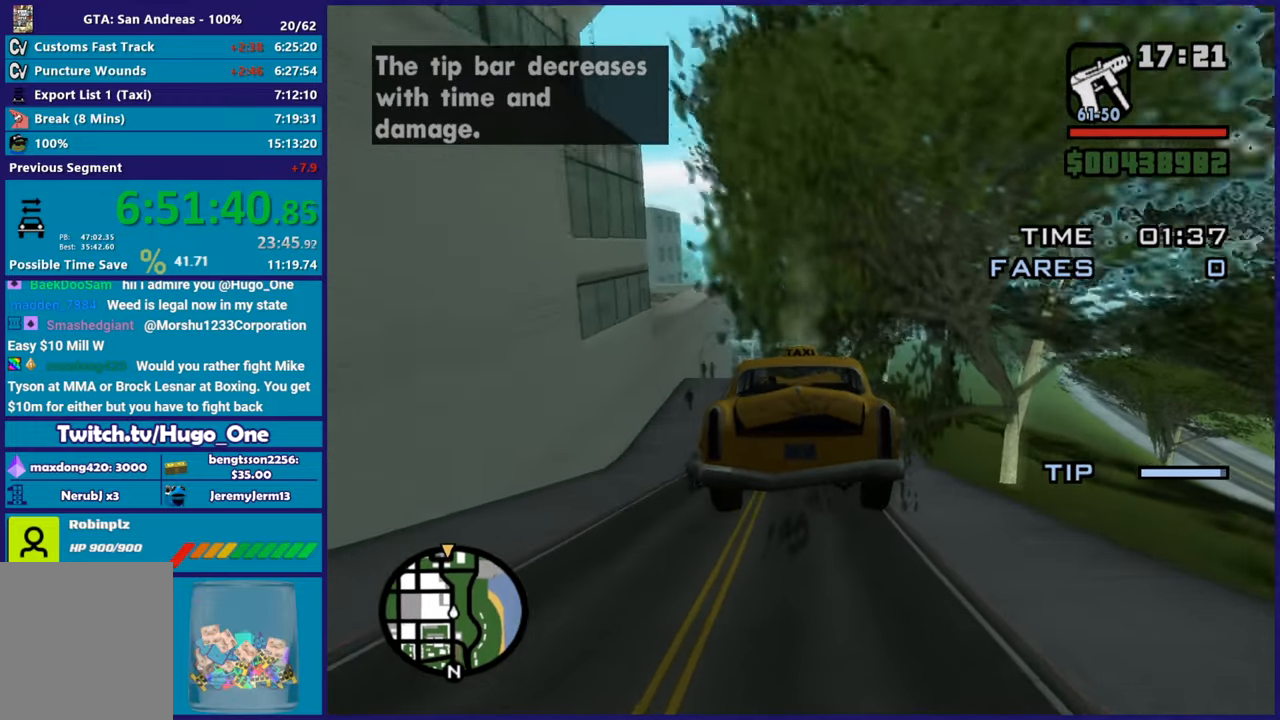
{"buttons": [], "left_stick": "center", "right_stick": "center", "button_events": []}
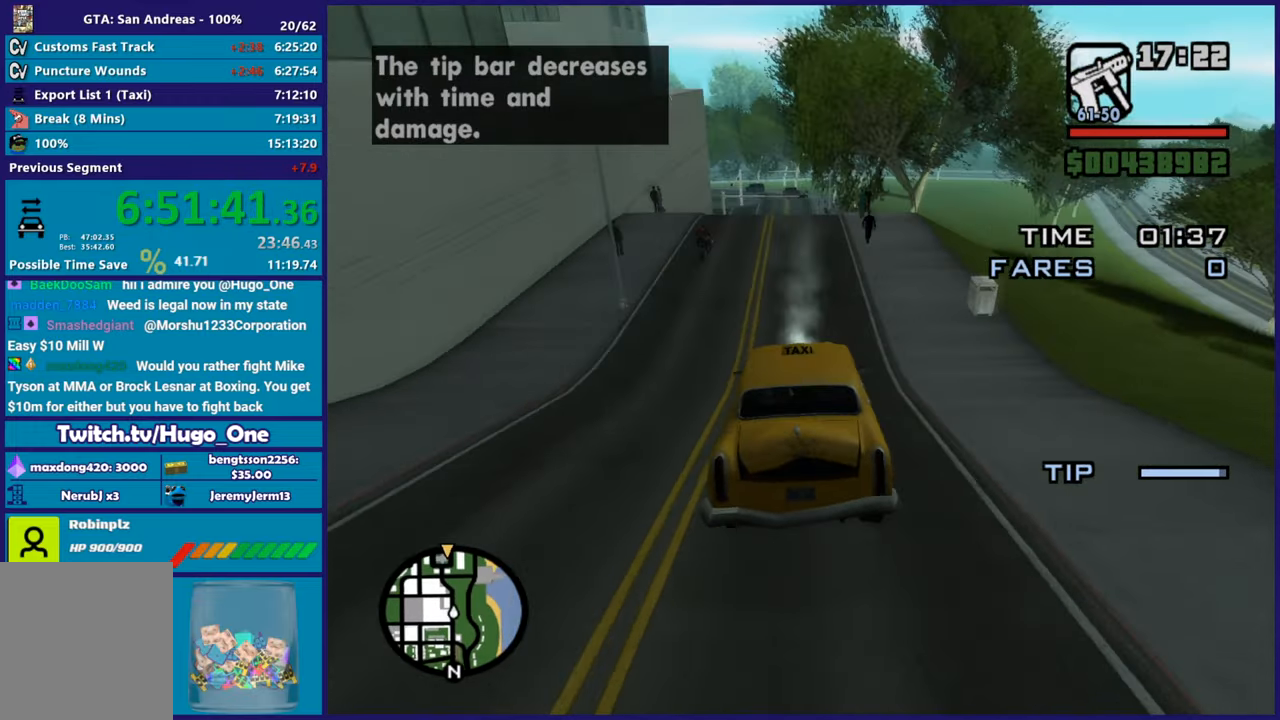
{"buttons": [], "left_stick": "right", "right_stick": "down-left", "button_events": []}
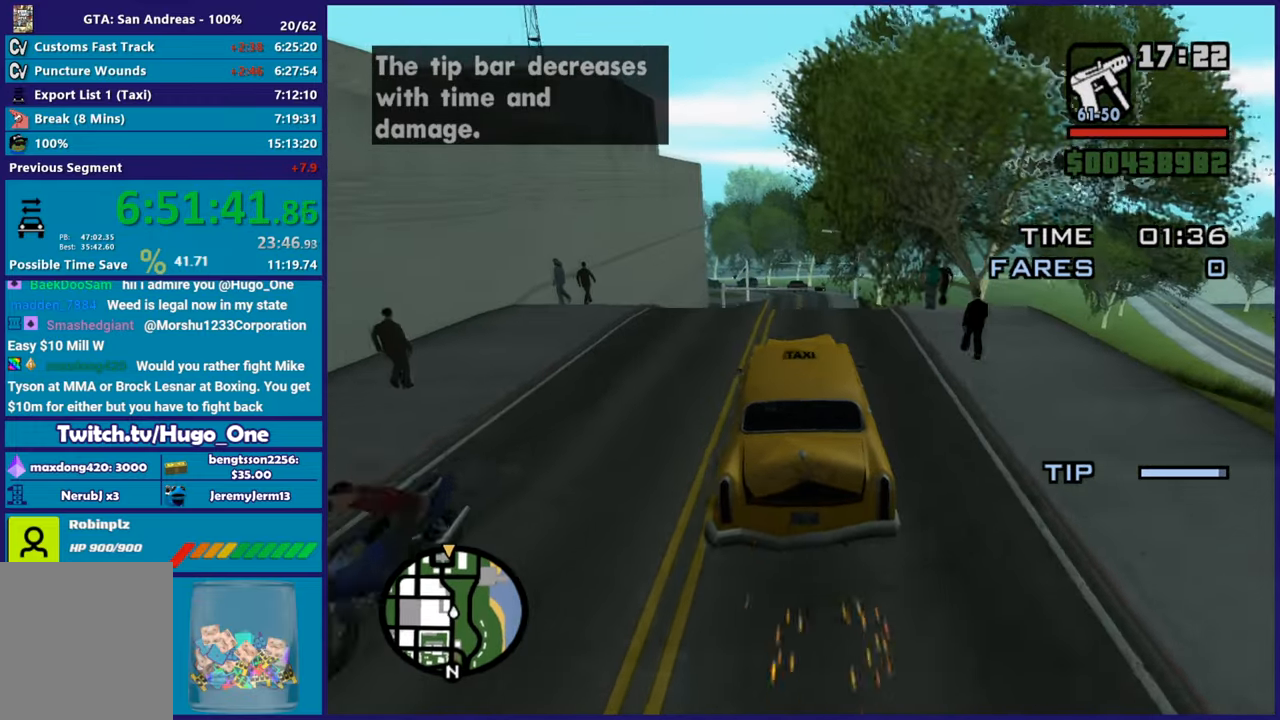
{"buttons": [], "left_stick": "down-left", "right_stick": "down", "button_events": [[16, "L2", "down"], [216, "L2", "up"]]}
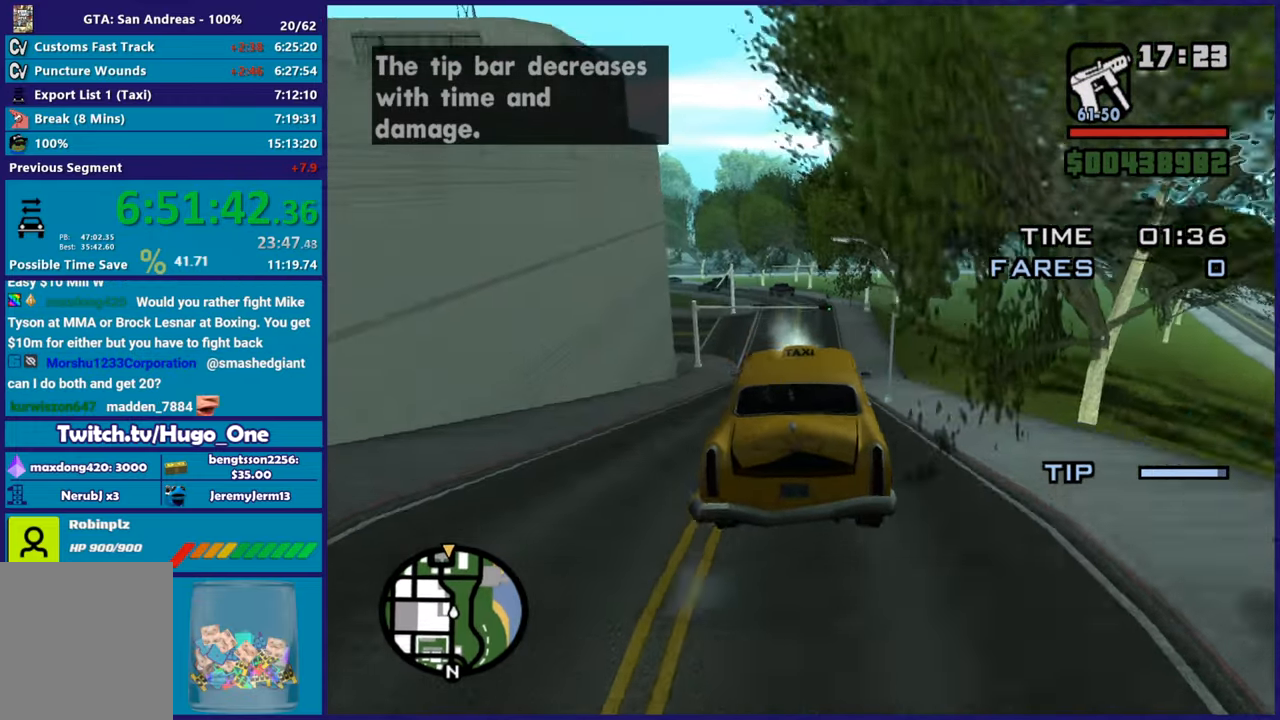
{"buttons": [], "left_stick": "down-right", "right_stick": "down-left", "button_events": []}
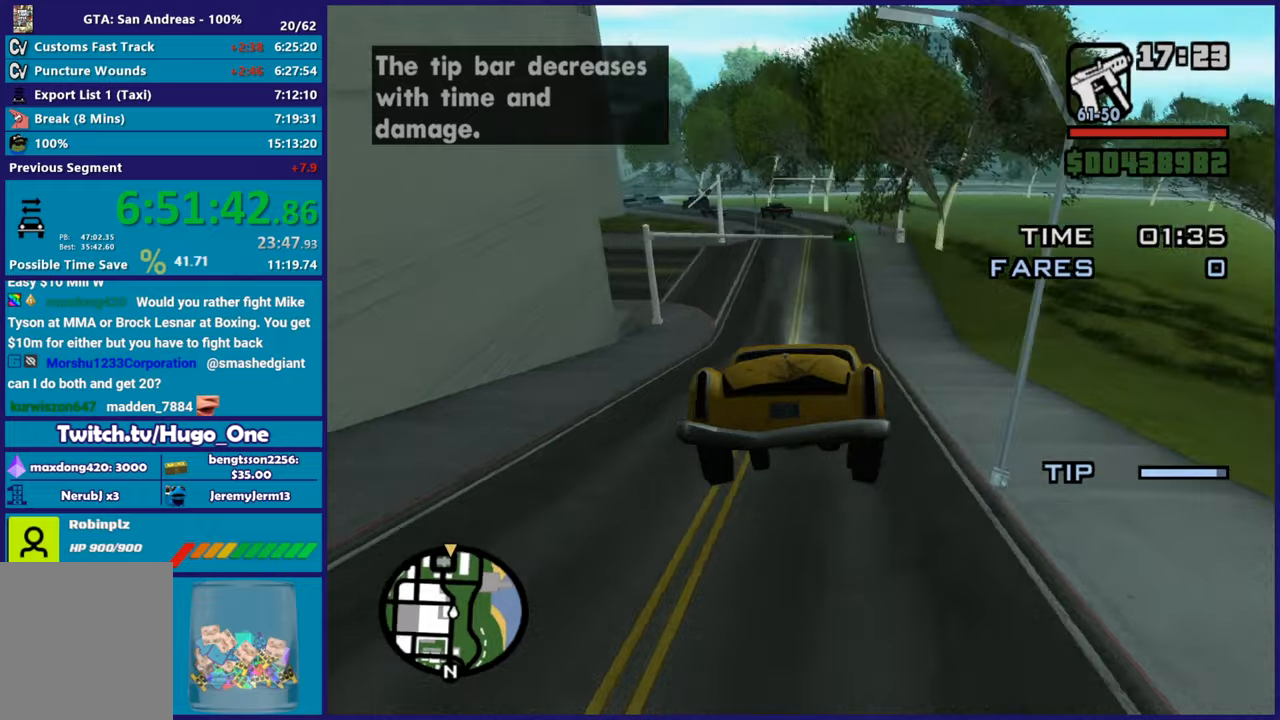
{"buttons": [], "left_stick": "left", "right_stick": "down-left", "button_events": []}
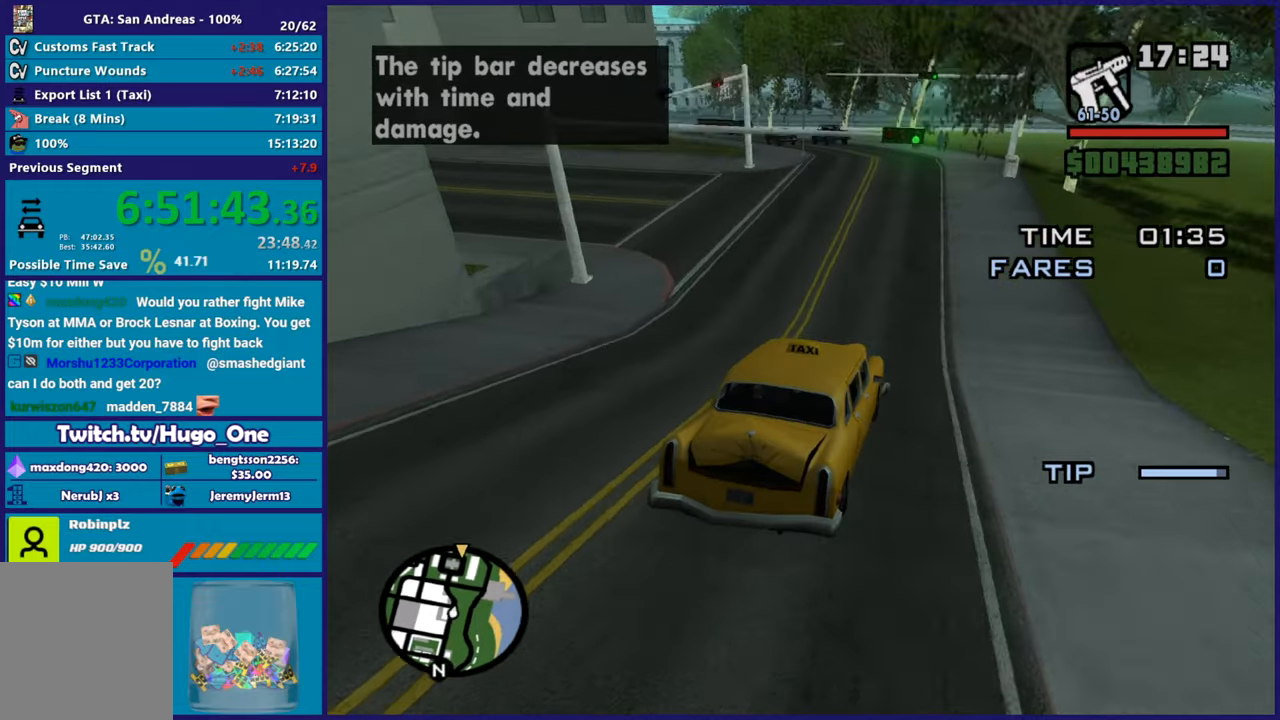
{"buttons": [], "left_stick": "center", "right_stick": "down-left", "button_events": []}
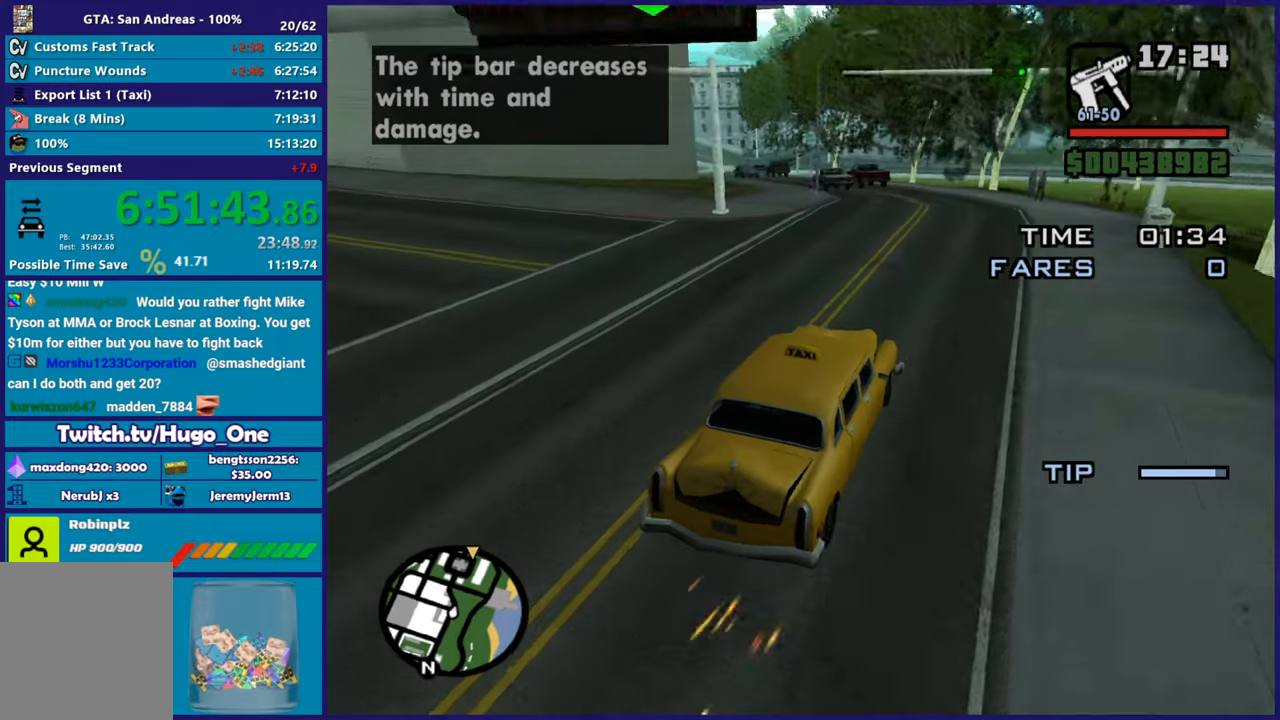
{"buttons": ["L2"], "left_stick": "left", "right_stick": "down-left", "button_events": [[200, "L2", "down"], [350, "L2", "up"], [417, "L2", "down"]]}
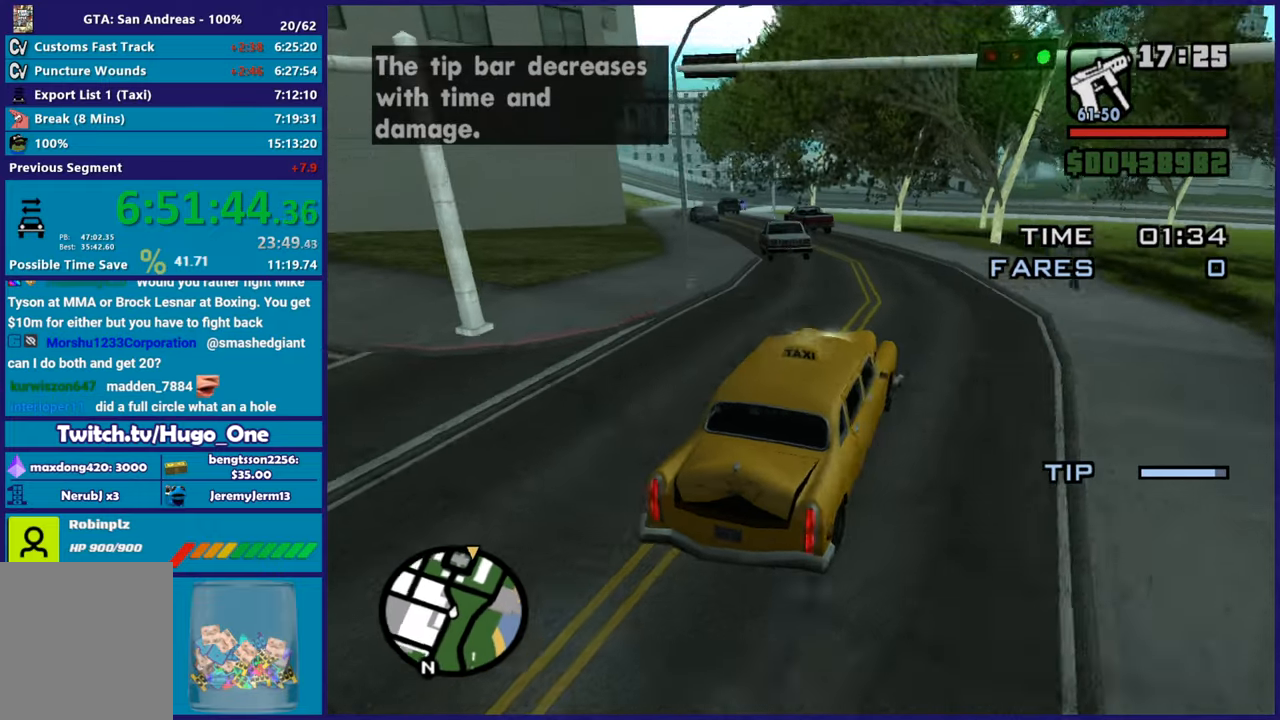
{"buttons": [], "left_stick": "right", "right_stick": "down-left", "button_events": [[67, "L2", "up"]]}
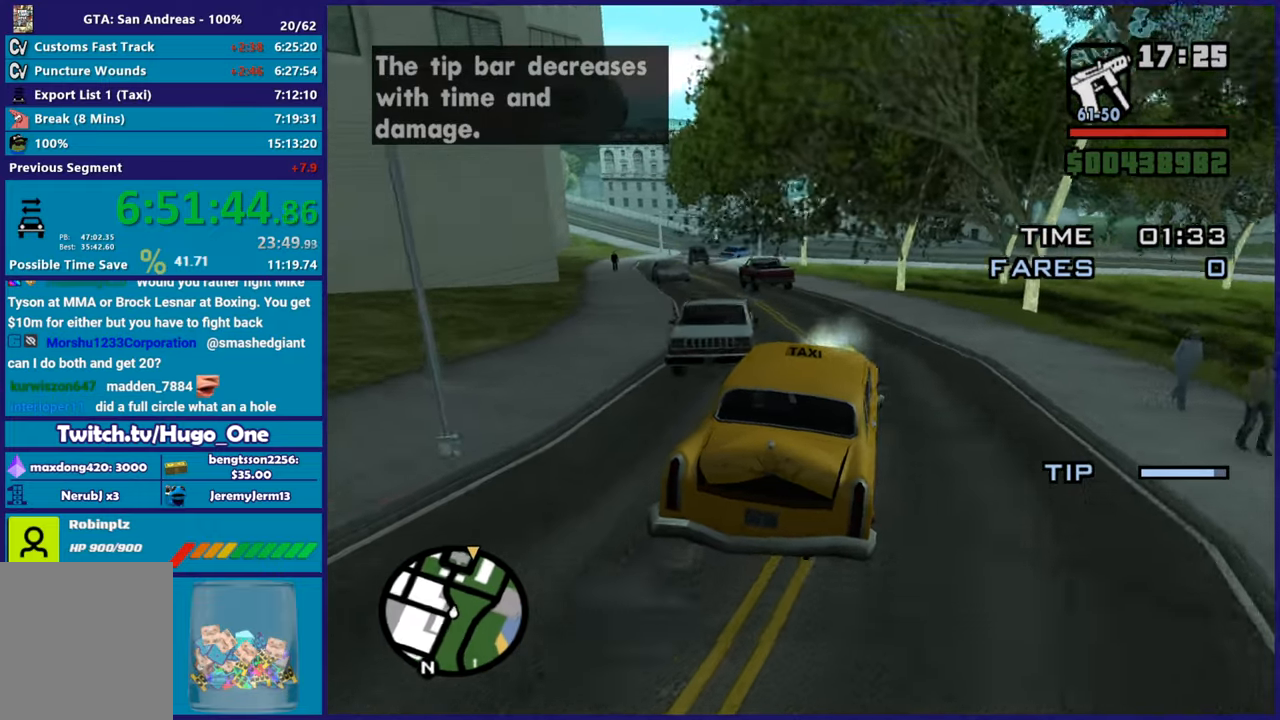
{"buttons": ["R2"], "left_stick": "left", "right_stick": "center", "button_events": [[367, "R2", "down"]]}
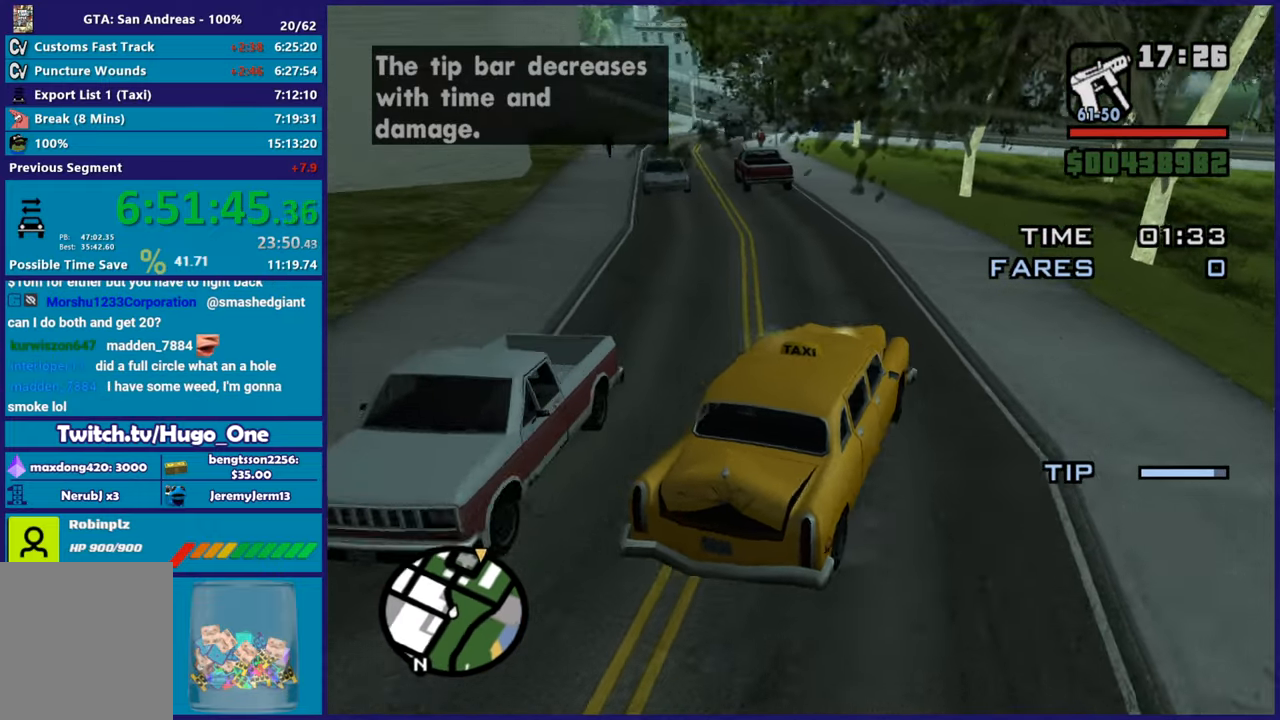
{"buttons": ["R2"], "left_stick": "right", "right_stick": "center", "button_events": []}
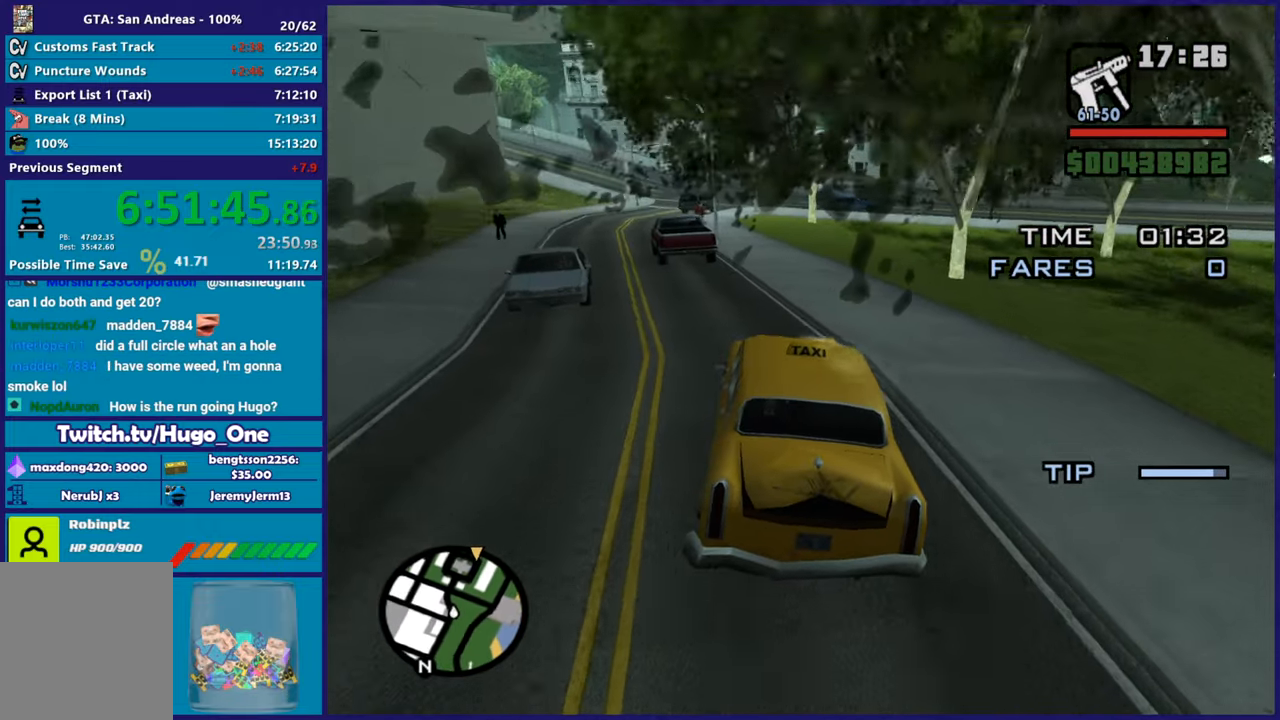
{"buttons": ["R2"], "left_stick": "up-left", "right_stick": "center", "button_events": []}
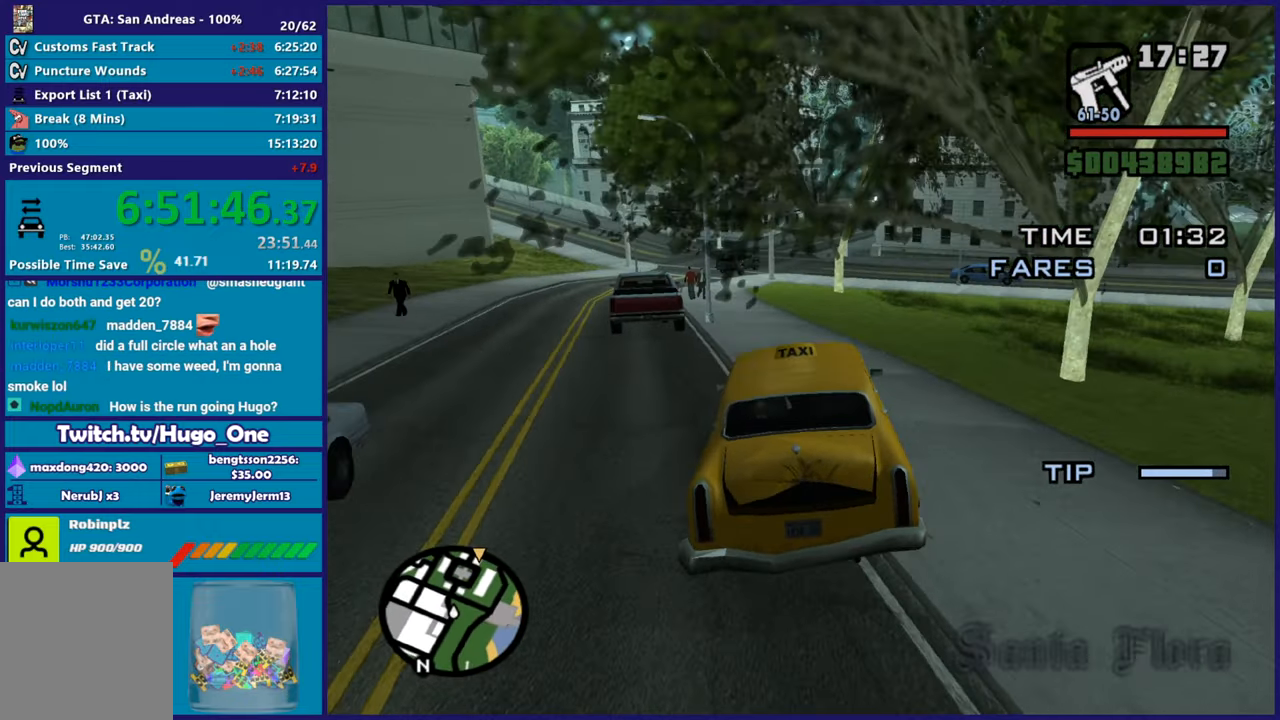
{"buttons": ["R2"], "left_stick": "center", "right_stick": "center", "button_events": []}
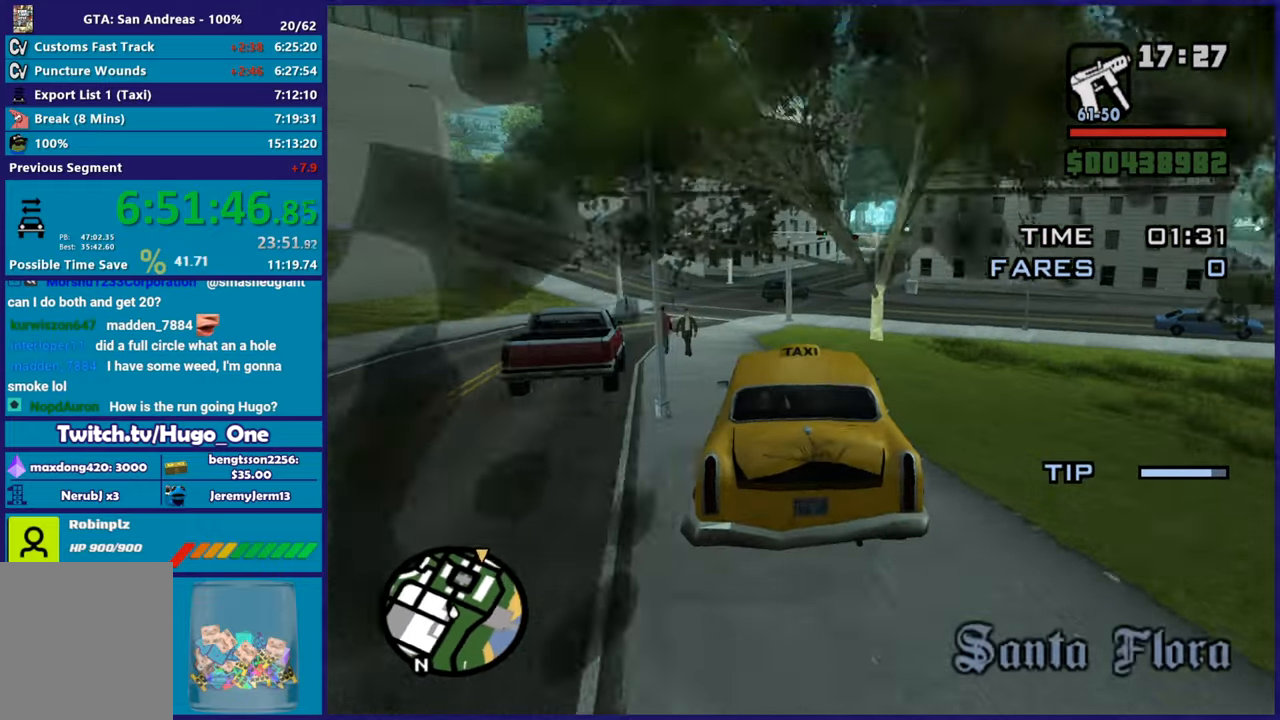
{"buttons": ["R2"], "left_stick": "center", "right_stick": "center", "button_events": []}